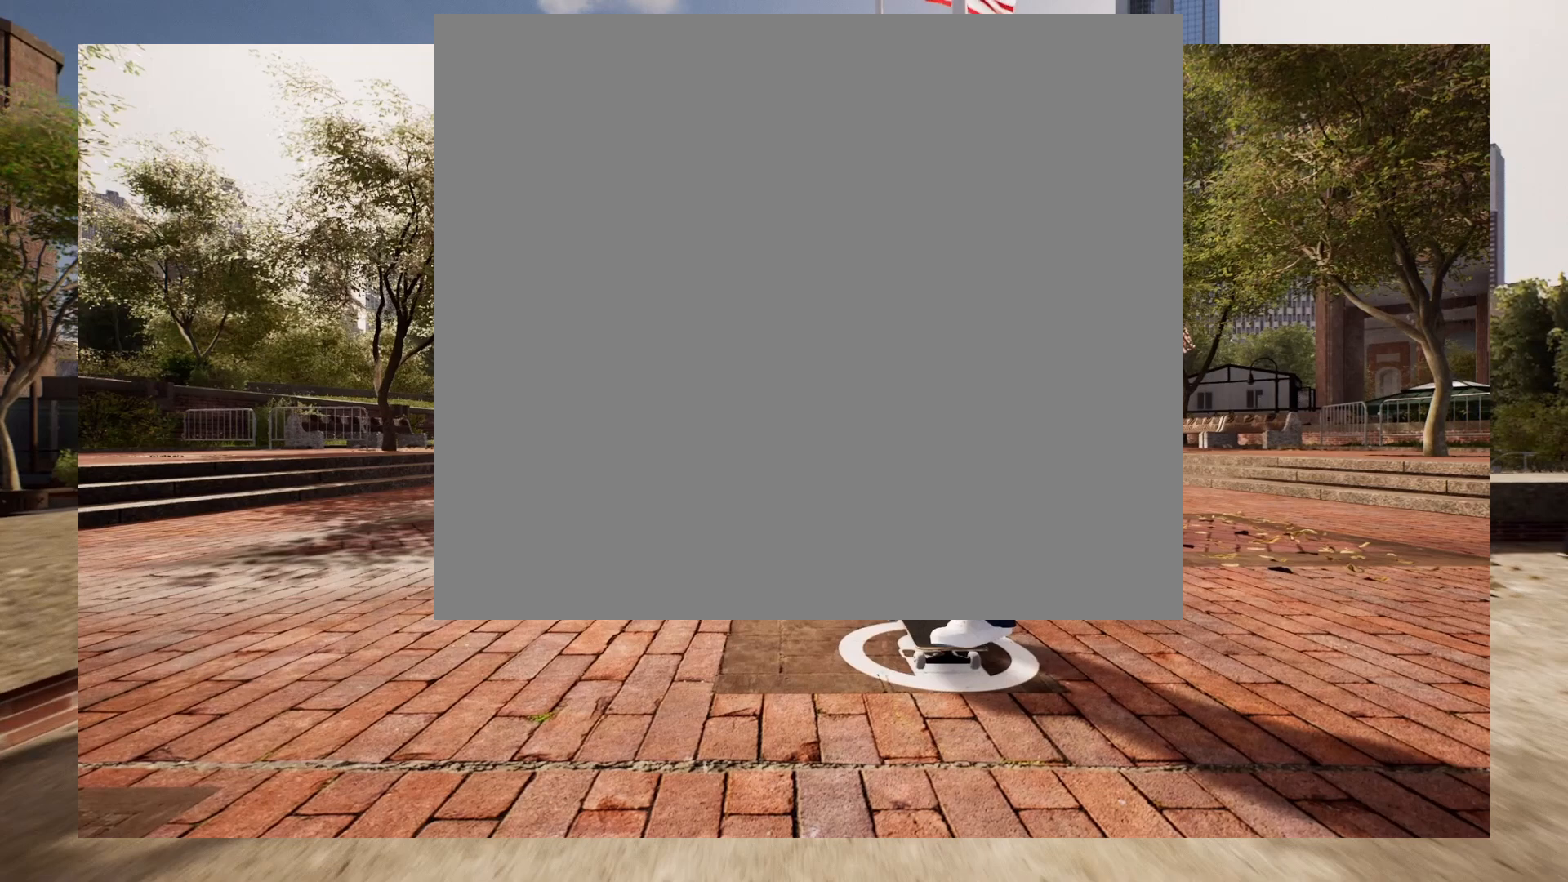
Gameplay with a controller (Xbox layout); each line is a JSON object with the inputs held at the frame after it. "events" lists button and stick changes between this image and that frame as [ms after this image, input, new state], when the widget could be followed in between.
{"buttons": [], "left_stick": "center", "right_stick": "down", "events": [[217, "right_stick", "down"]]}
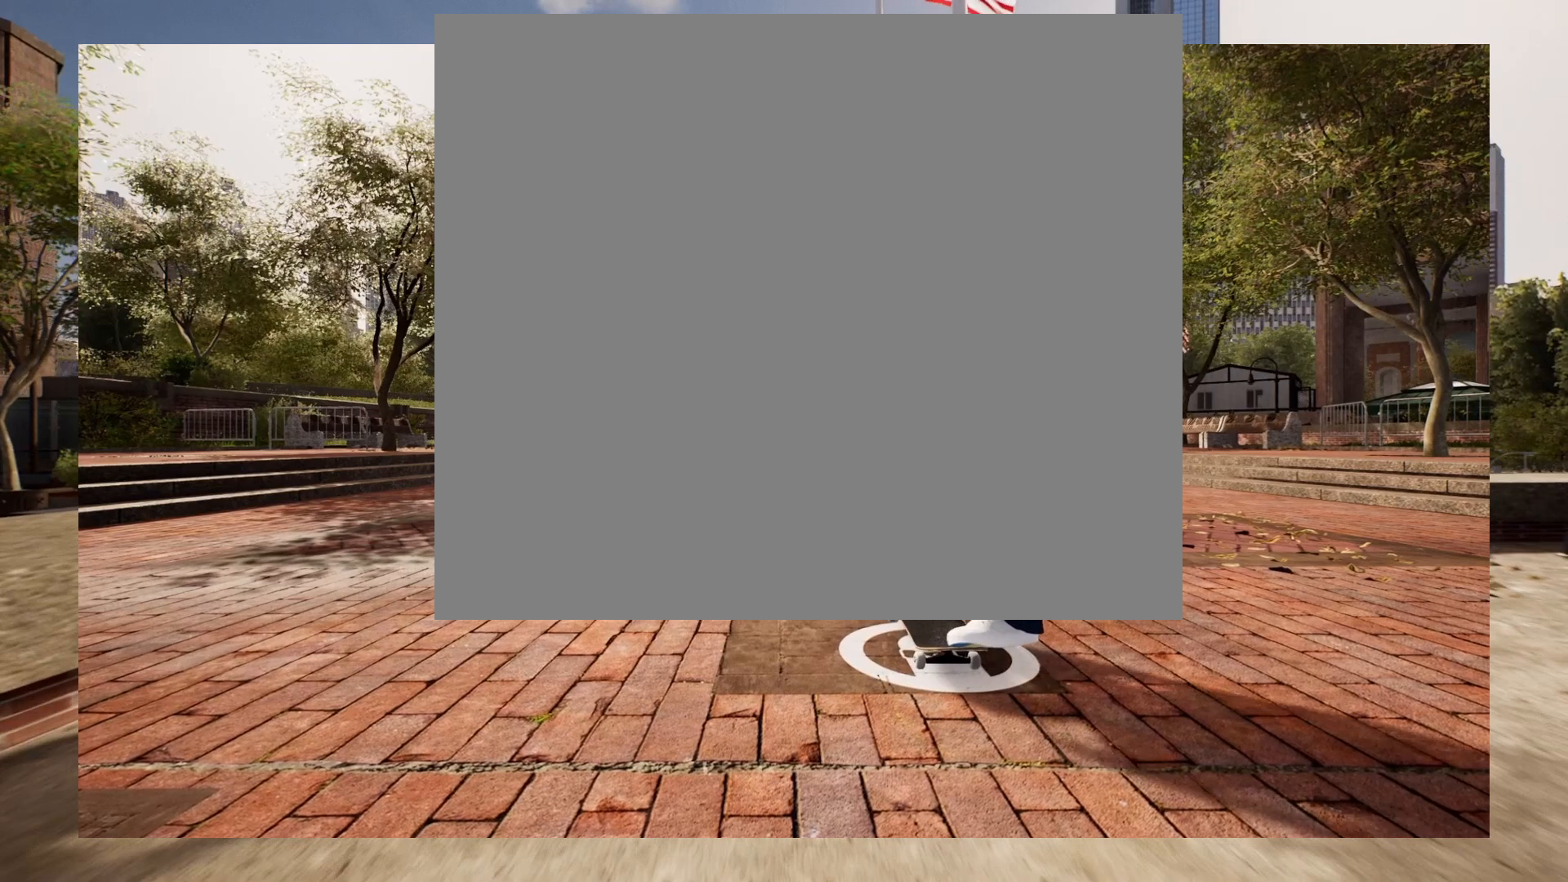
{"buttons": [], "left_stick": "center", "right_stick": "down", "events": []}
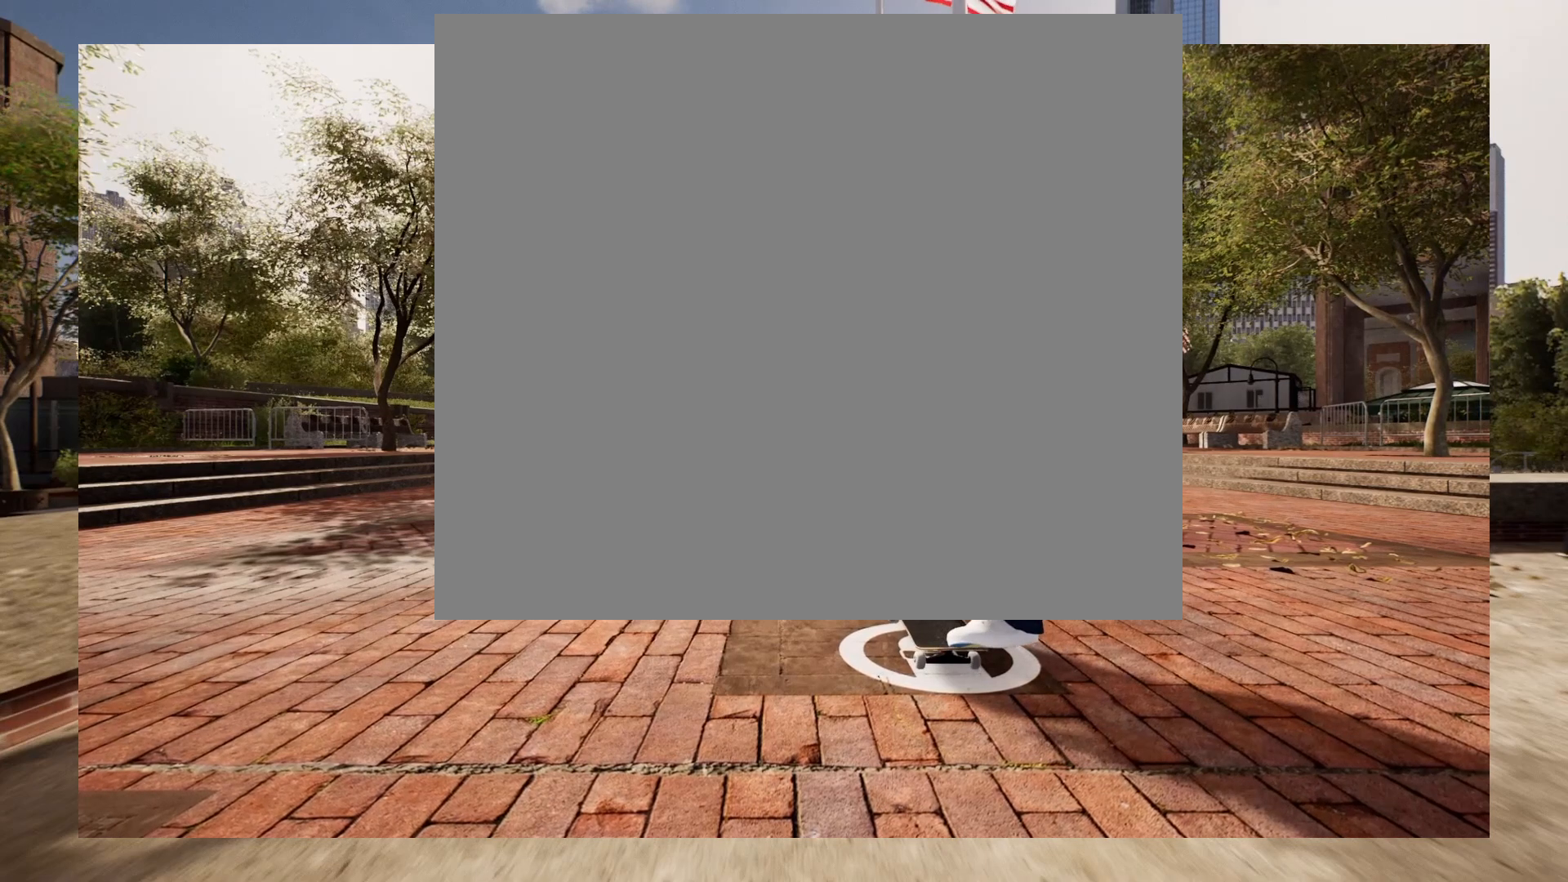
{"buttons": [], "left_stick": "center", "right_stick": "down", "events": []}
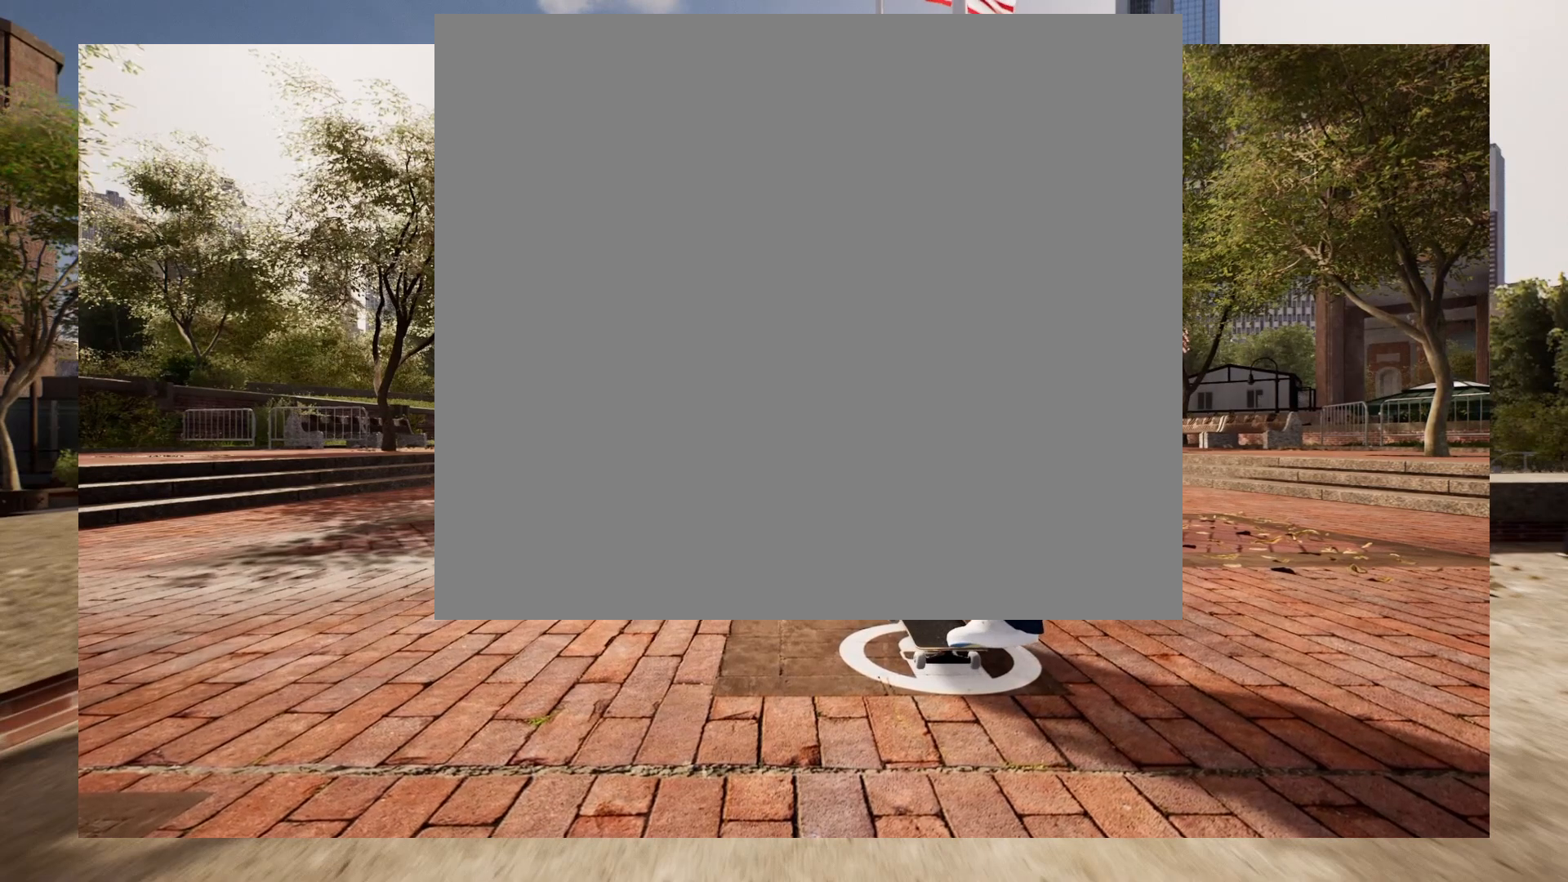
{"buttons": [], "left_stick": "center", "right_stick": "down", "events": []}
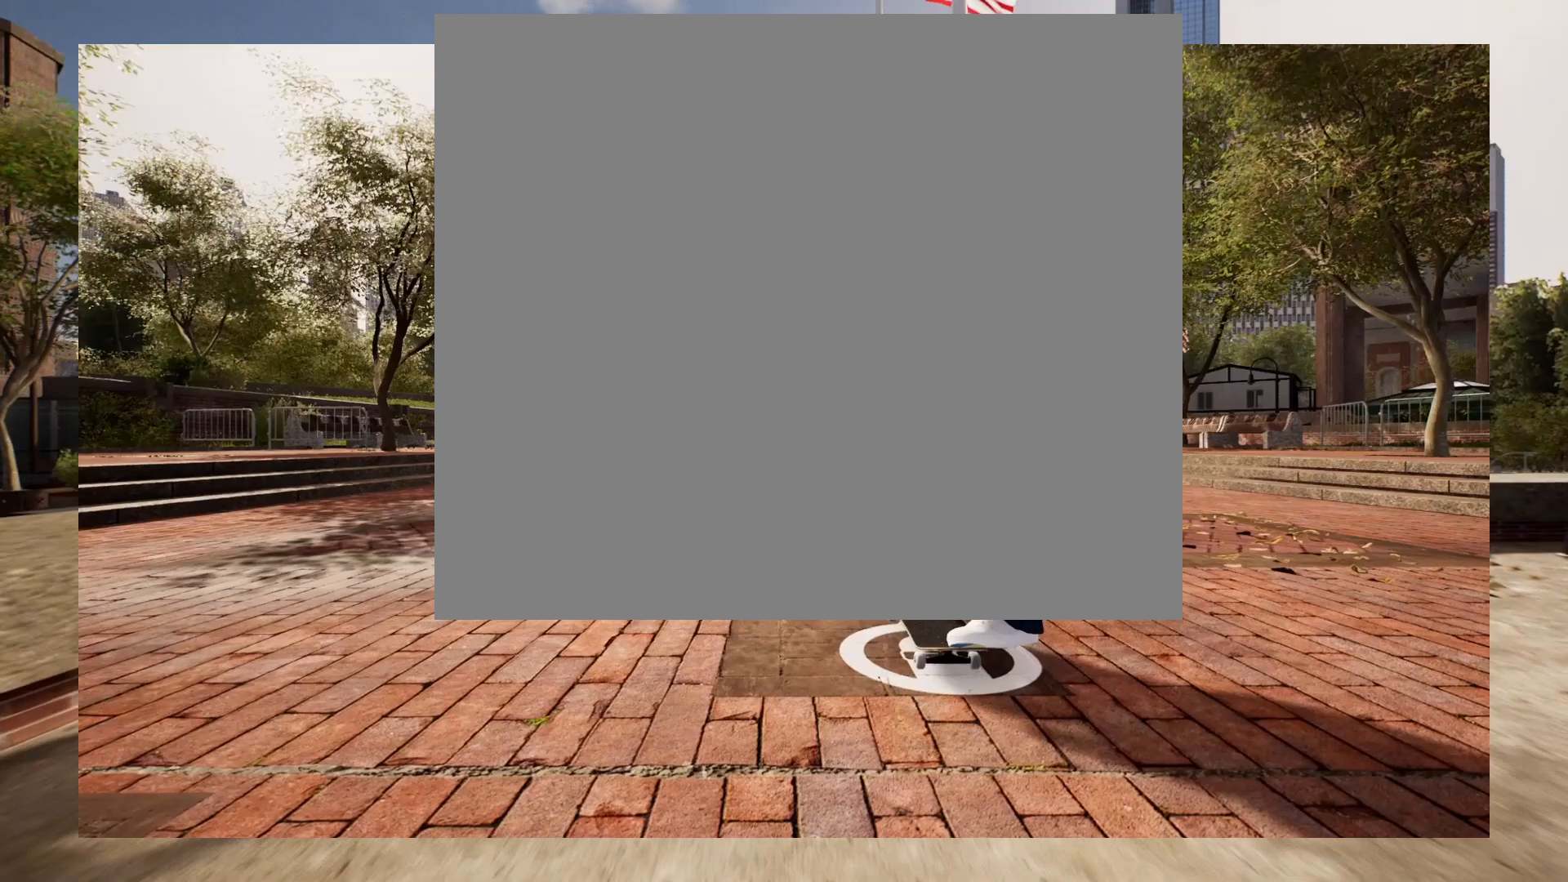
{"buttons": [], "left_stick": "center", "right_stick": "down", "events": []}
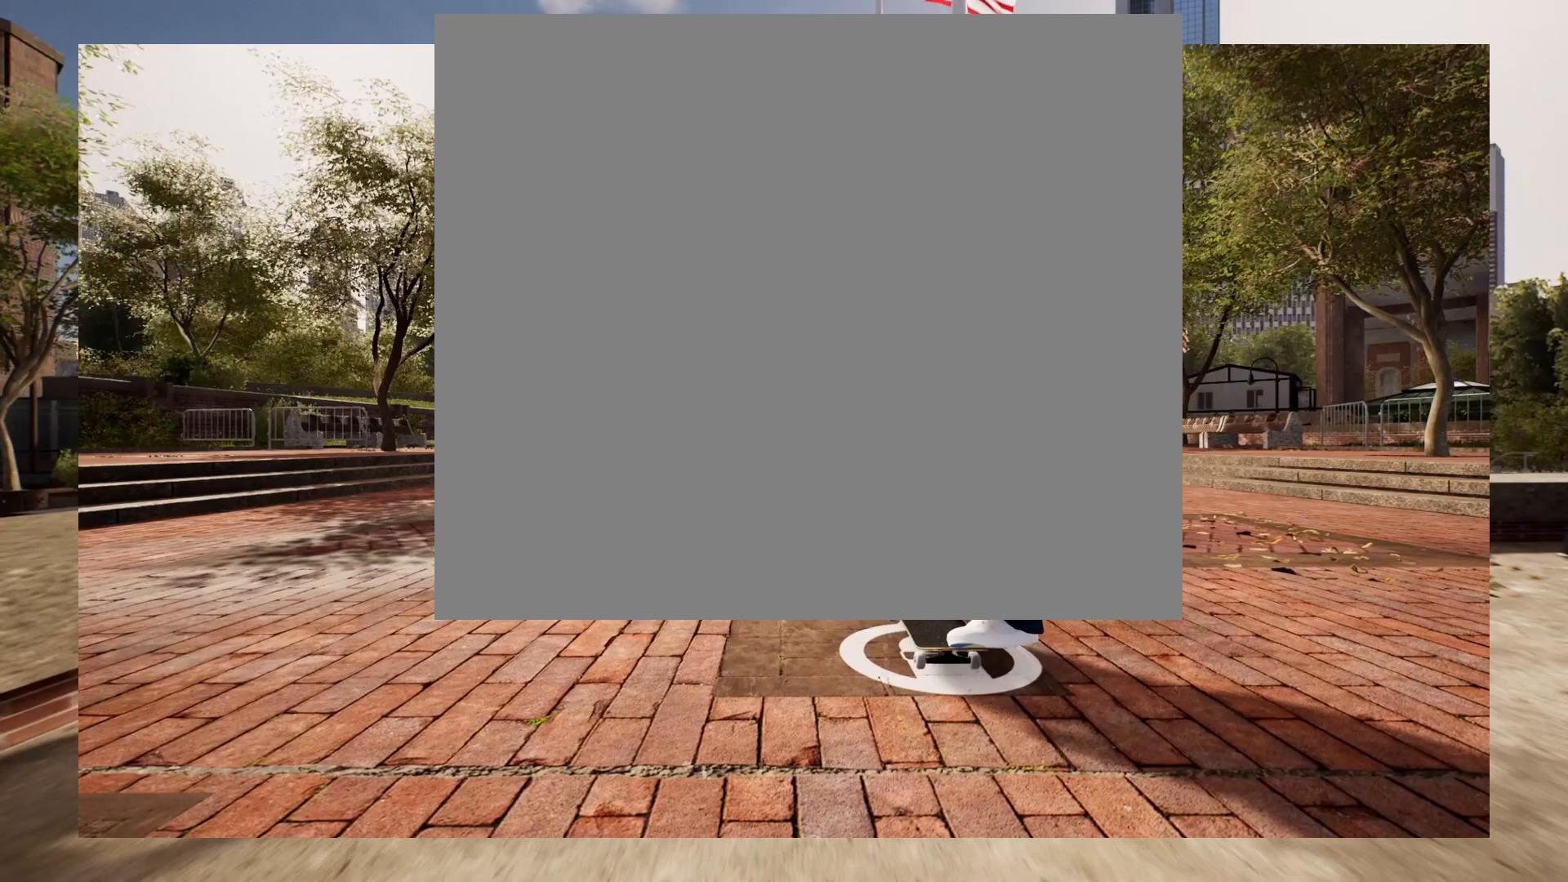
{"buttons": [], "left_stick": "right", "right_stick": "down", "events": [[117, "left_stick", "right"]]}
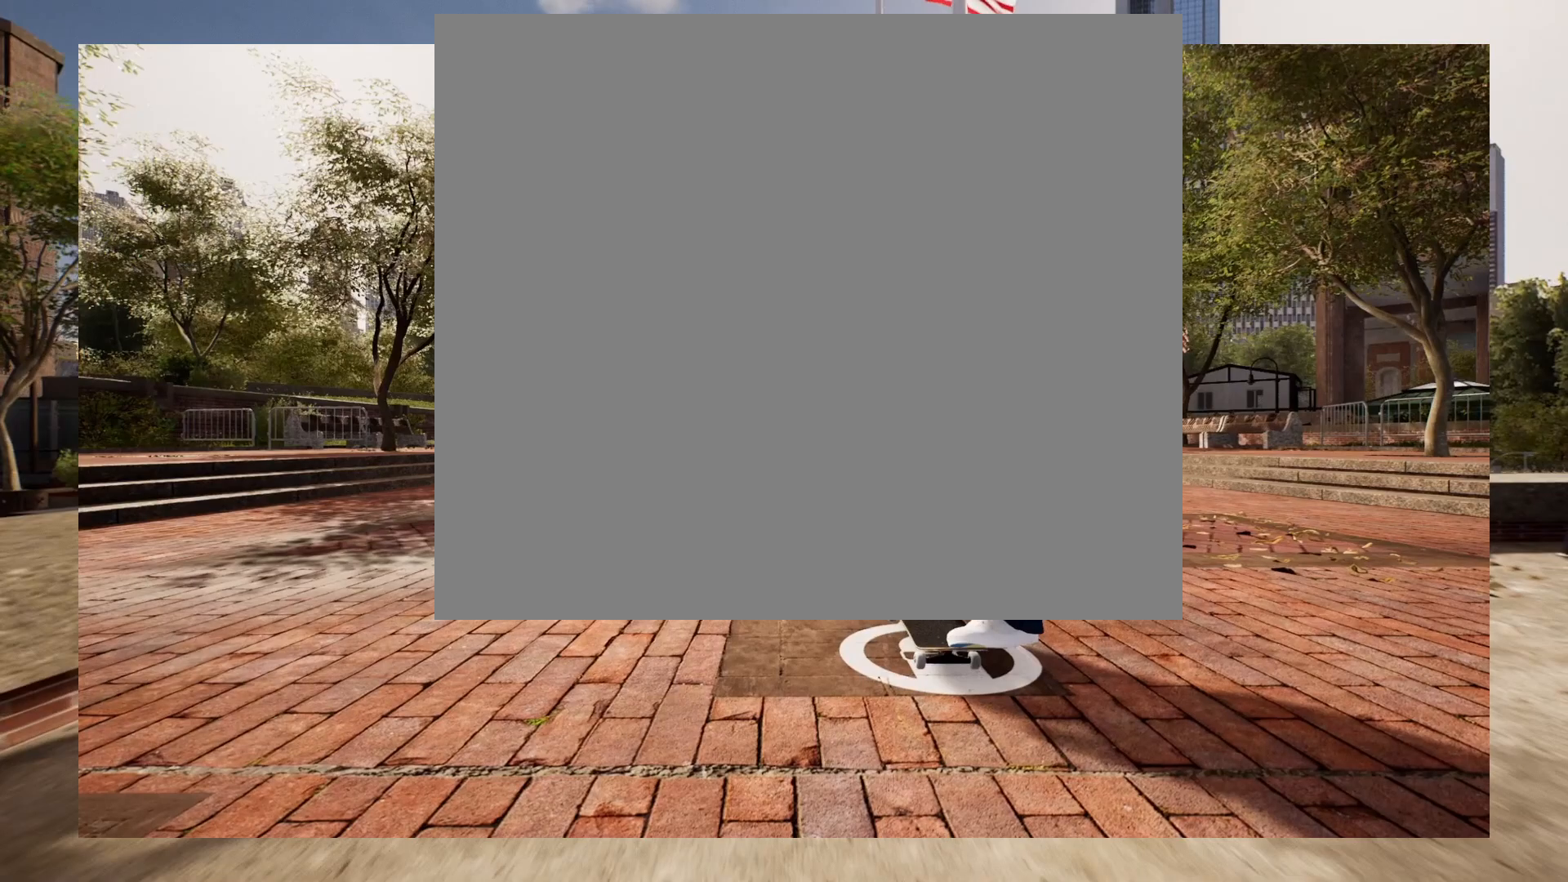
{"buttons": [], "left_stick": "center", "right_stick": "center", "events": [[367, "left_stick", "center"], [383, "right_stick", "center"]]}
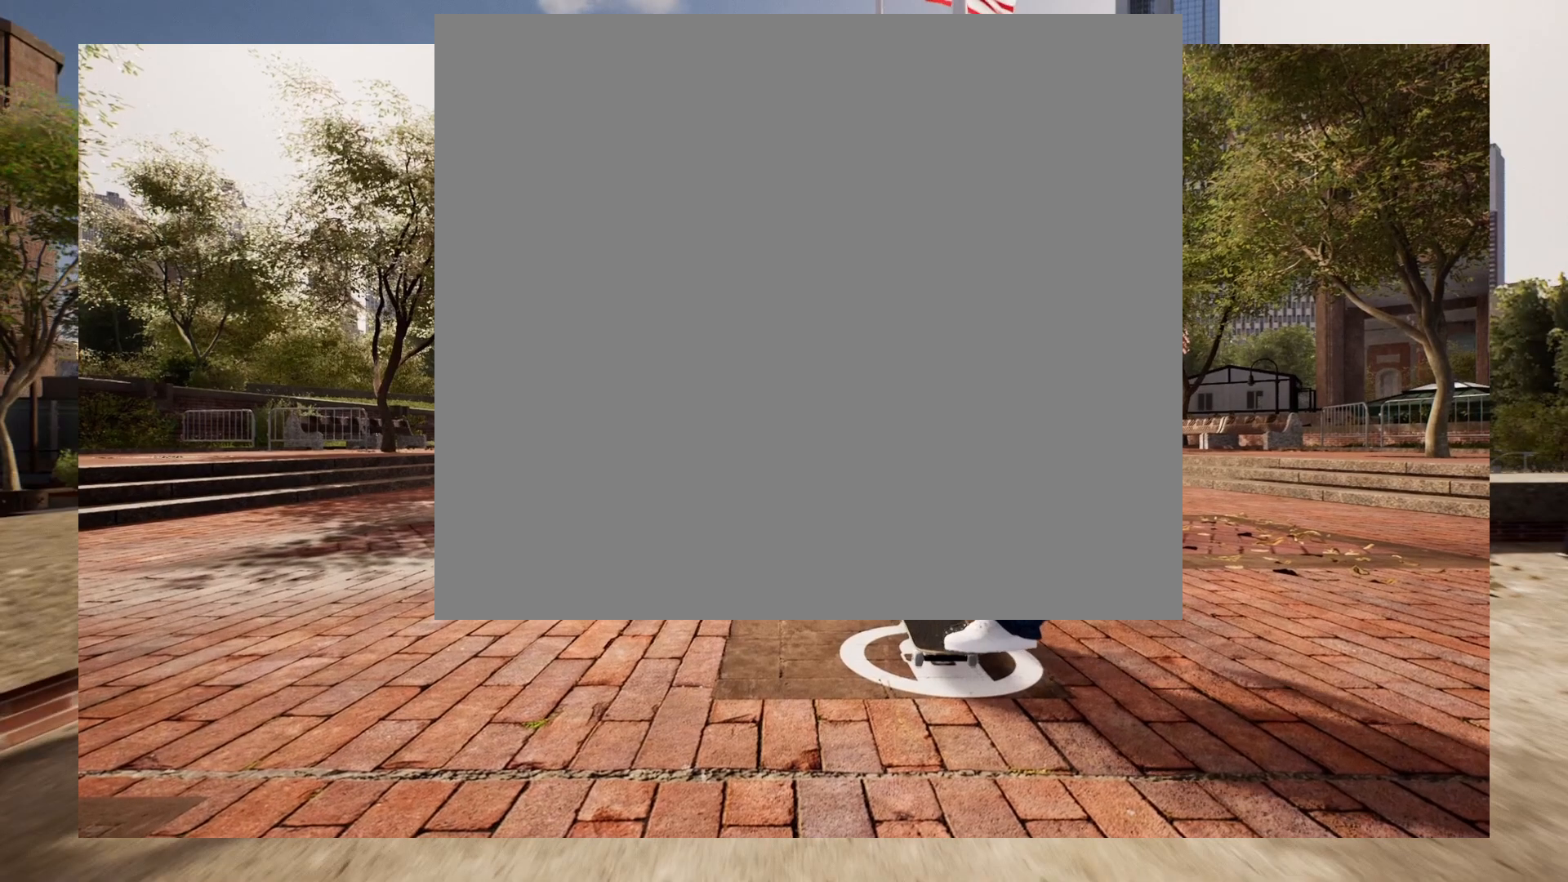
{"buttons": [], "left_stick": "center", "right_stick": "center", "events": []}
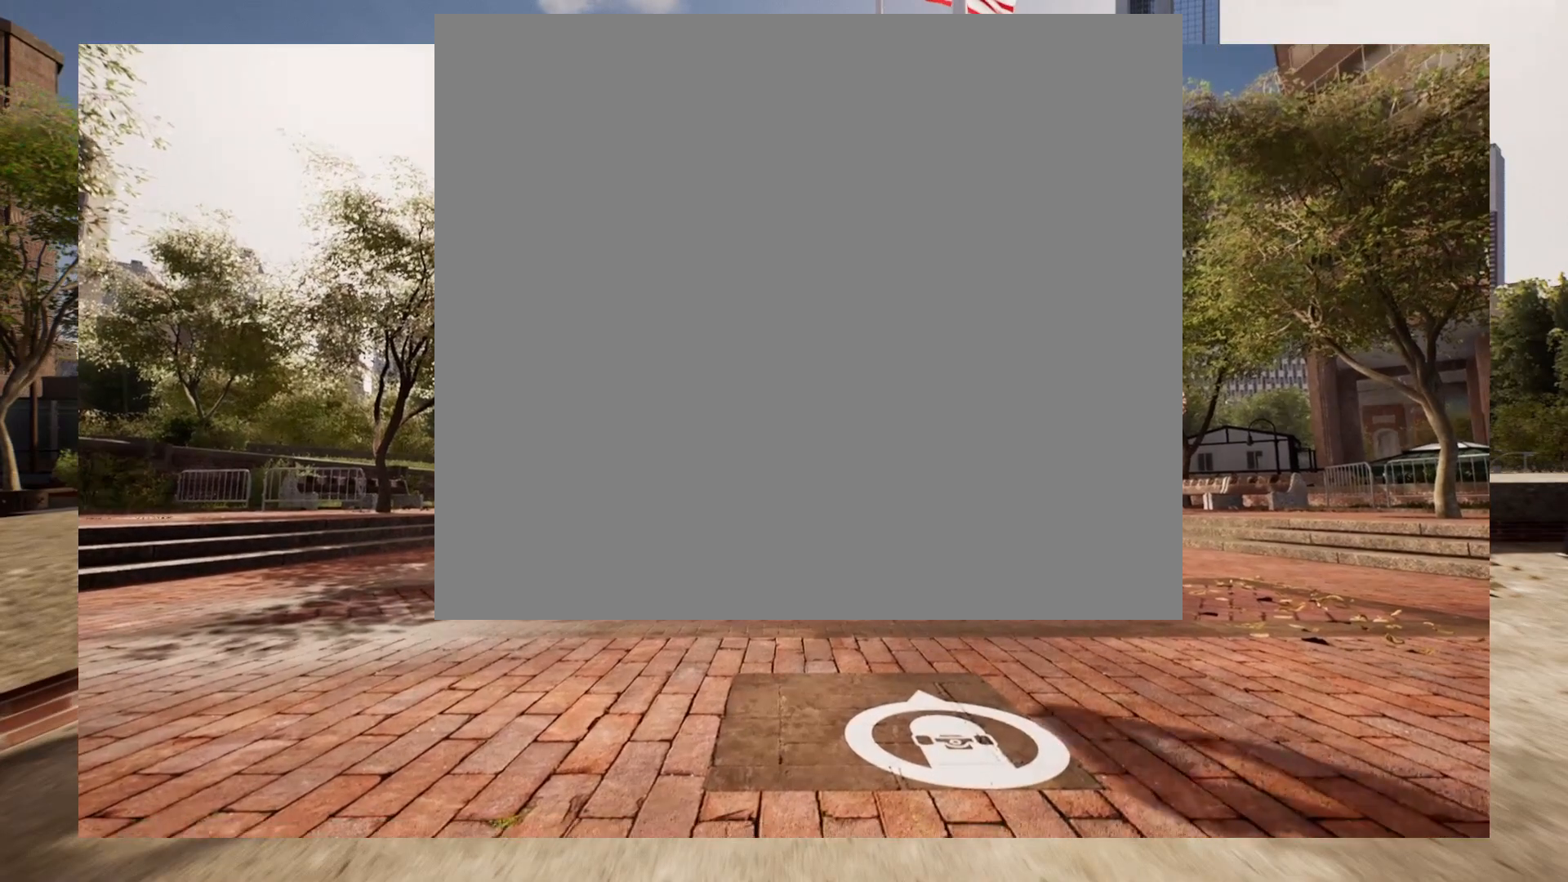
{"buttons": [], "left_stick": "center", "right_stick": "center", "events": []}
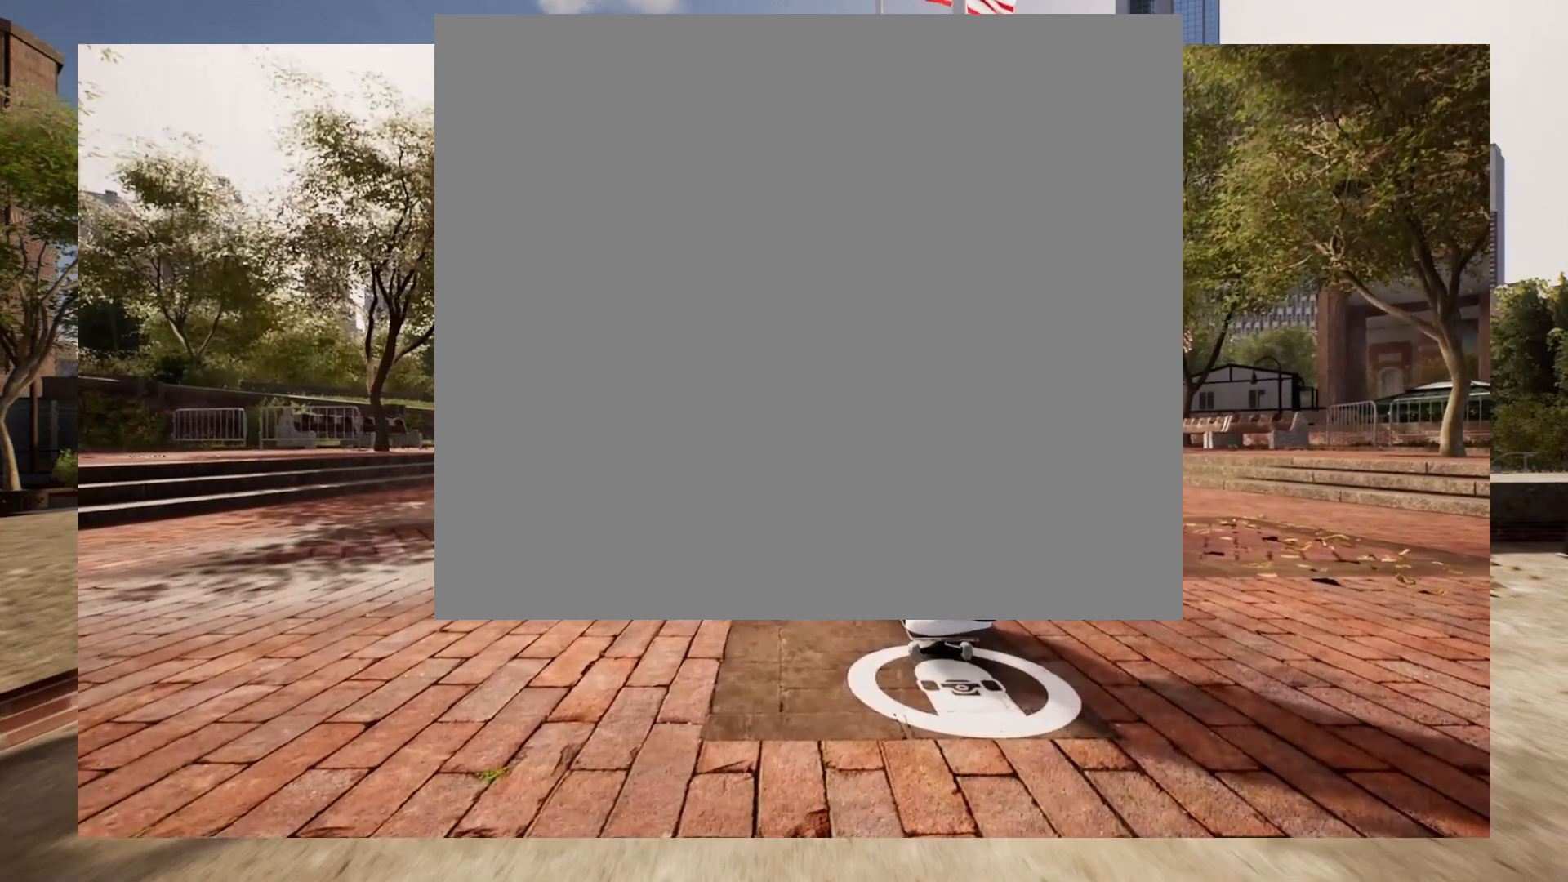
{"buttons": [], "left_stick": "center", "right_stick": "center", "events": []}
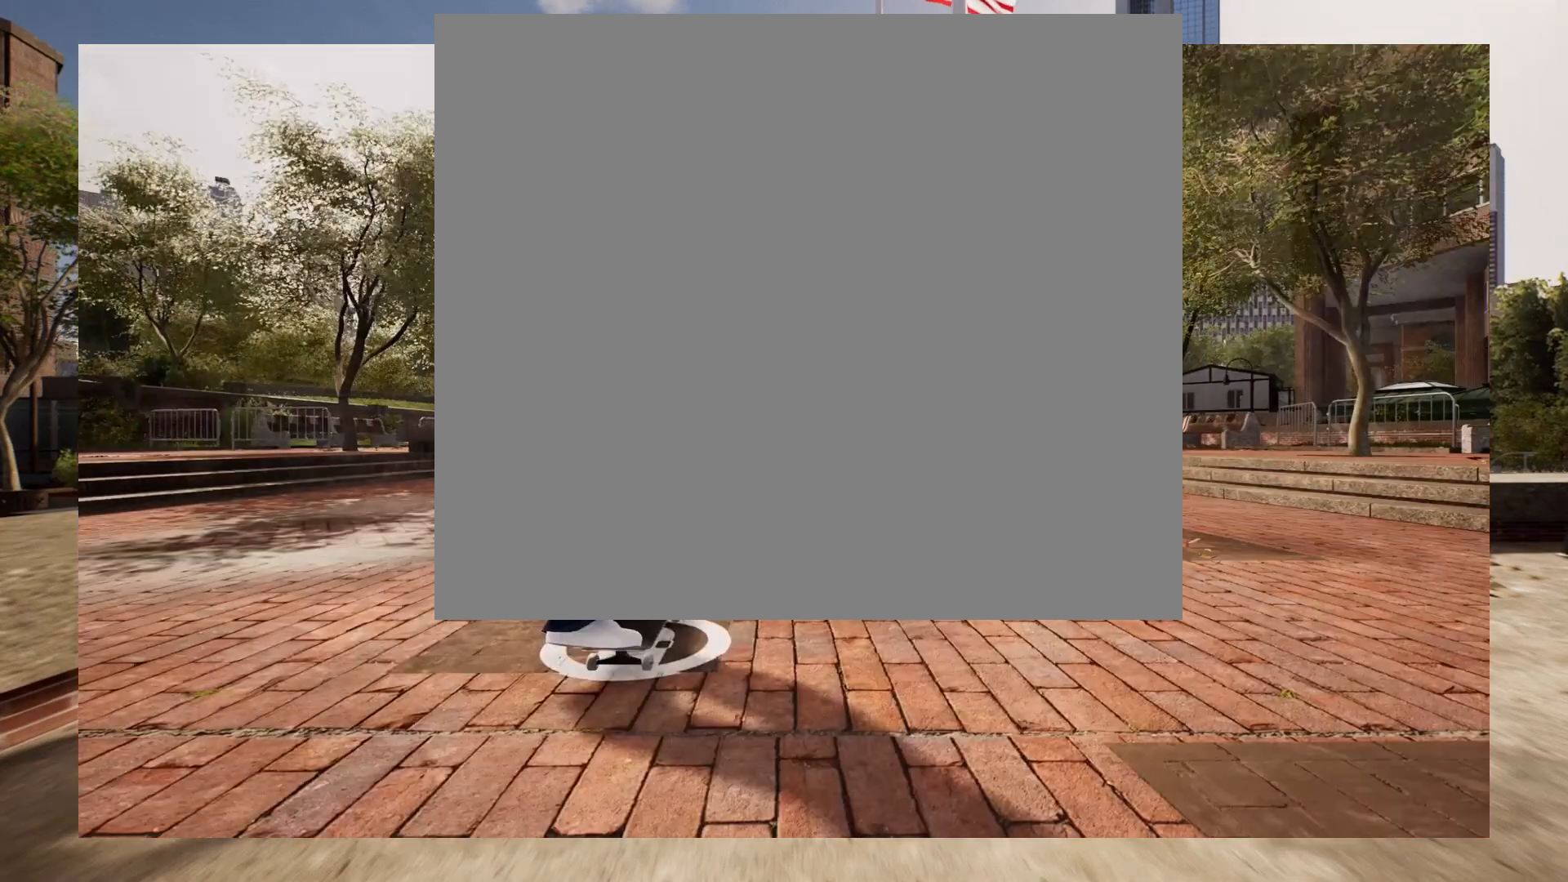
{"buttons": [], "left_stick": "center", "right_stick": "center", "events": []}